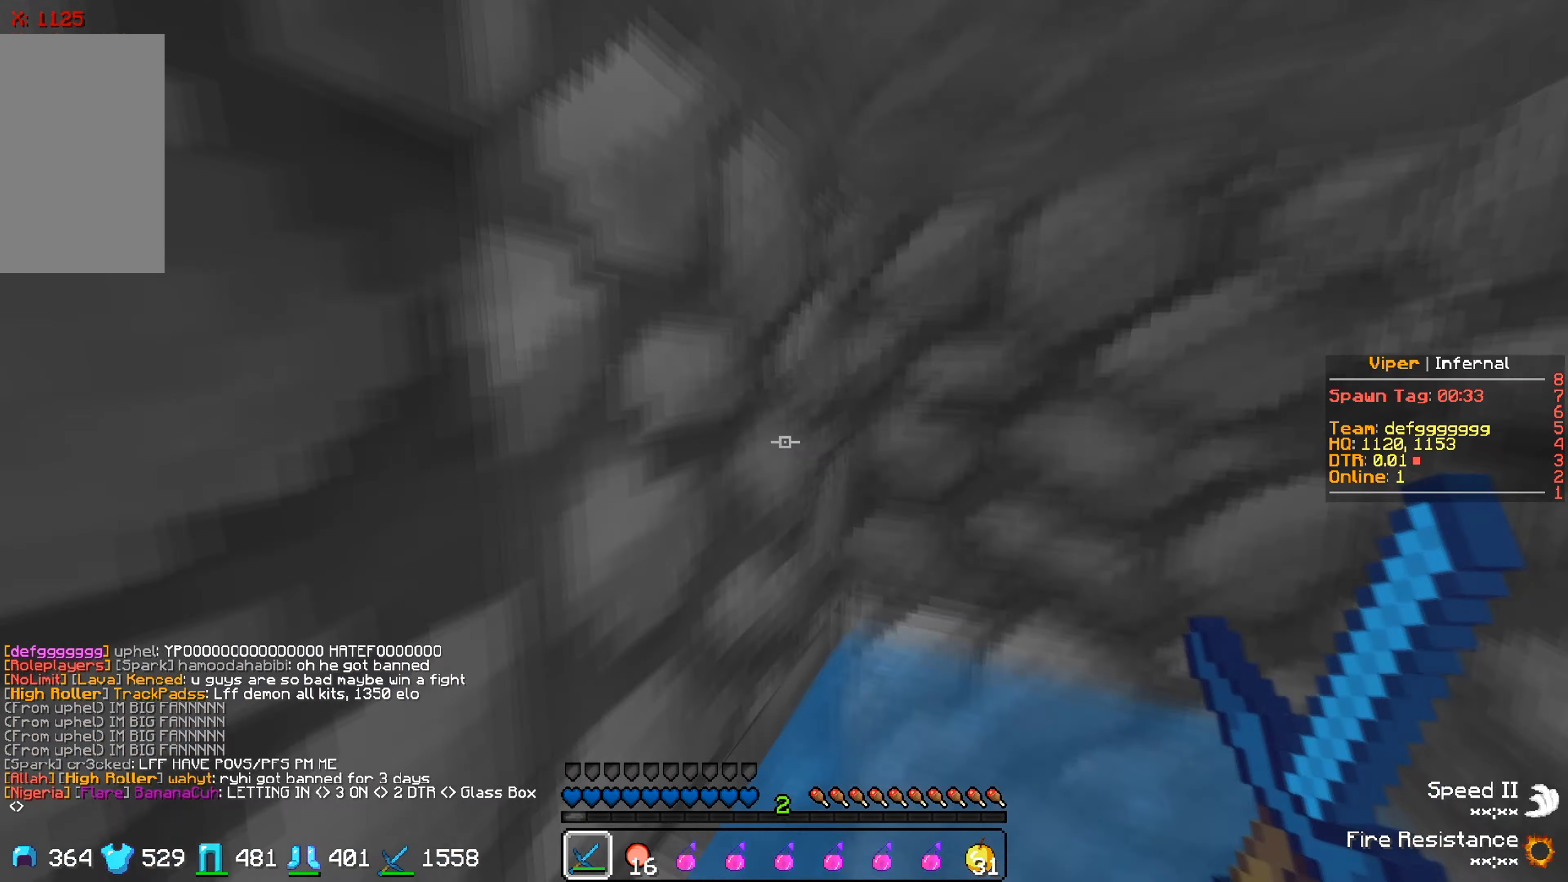
Gameplay with keyboard; each line is a JSON object with the keys held at the frame after it. "events" lists presses ("down") and releases ("up") of "a", "d", "s" and "w" between this image and that frame as [ms after this image, input, new state], when the widget could be followed in between. No other keys are recorded. Mouse input is not recorded.
{"keys": [], "events": []}
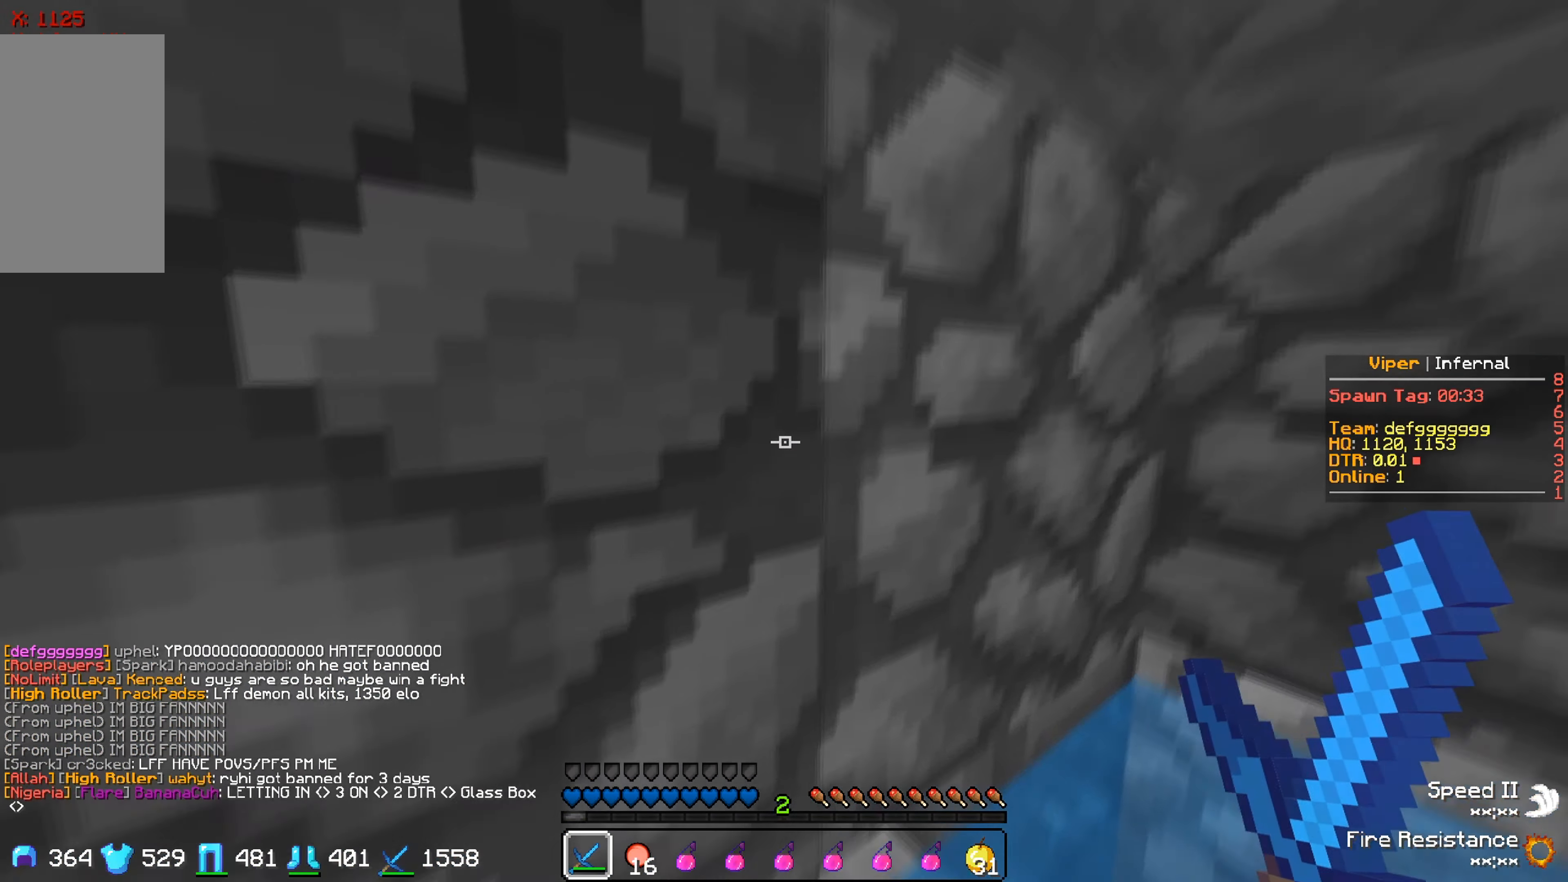
{"keys": [], "events": [[117, "w", "down"], [317, "w", "up"]]}
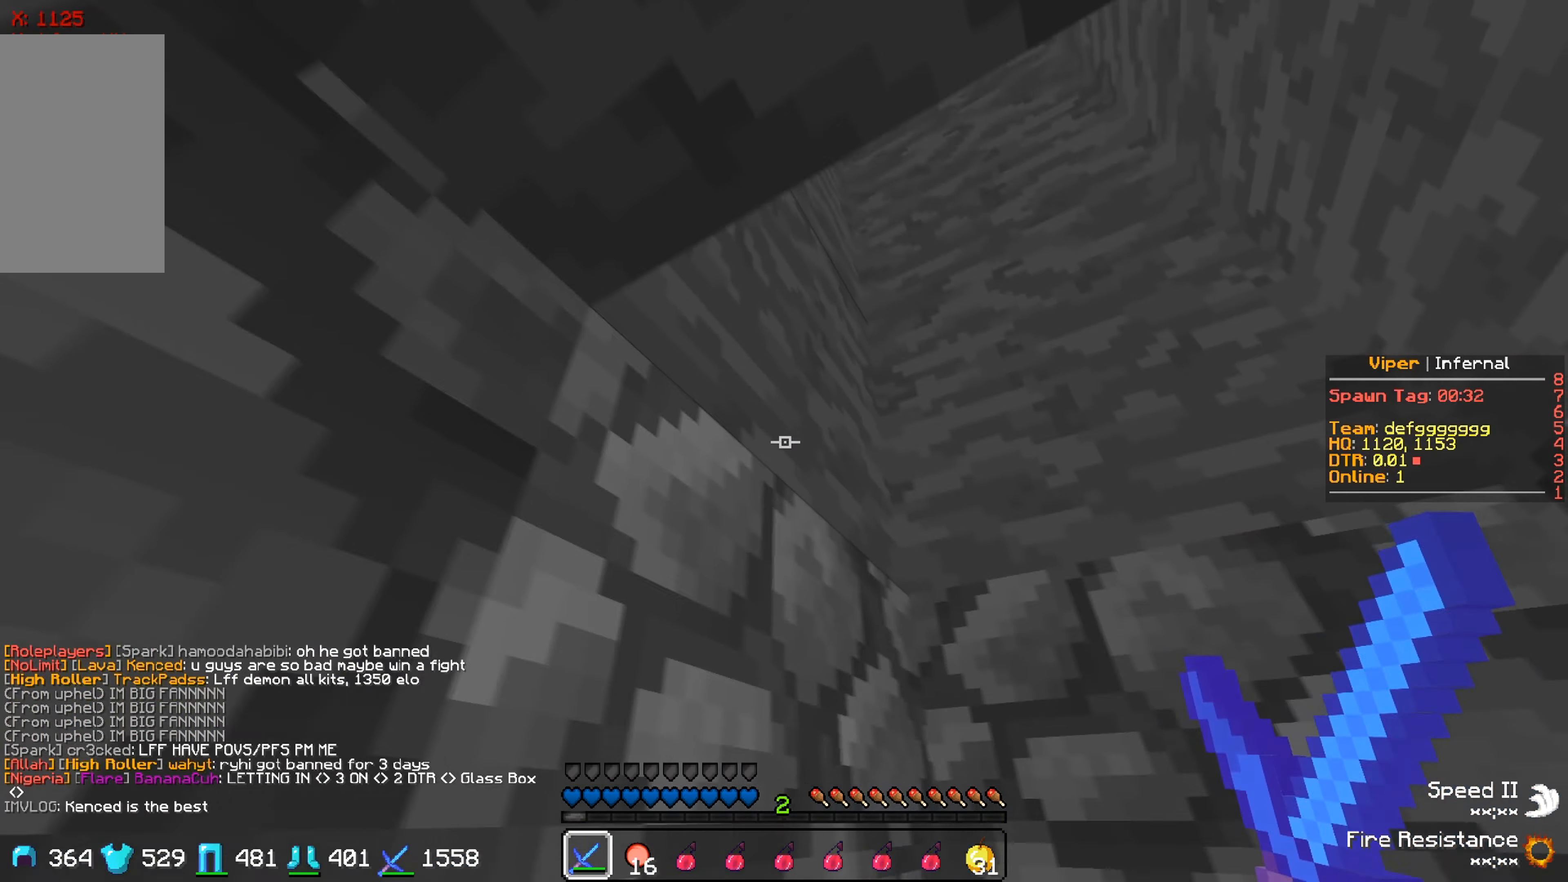
{"keys": [], "events": []}
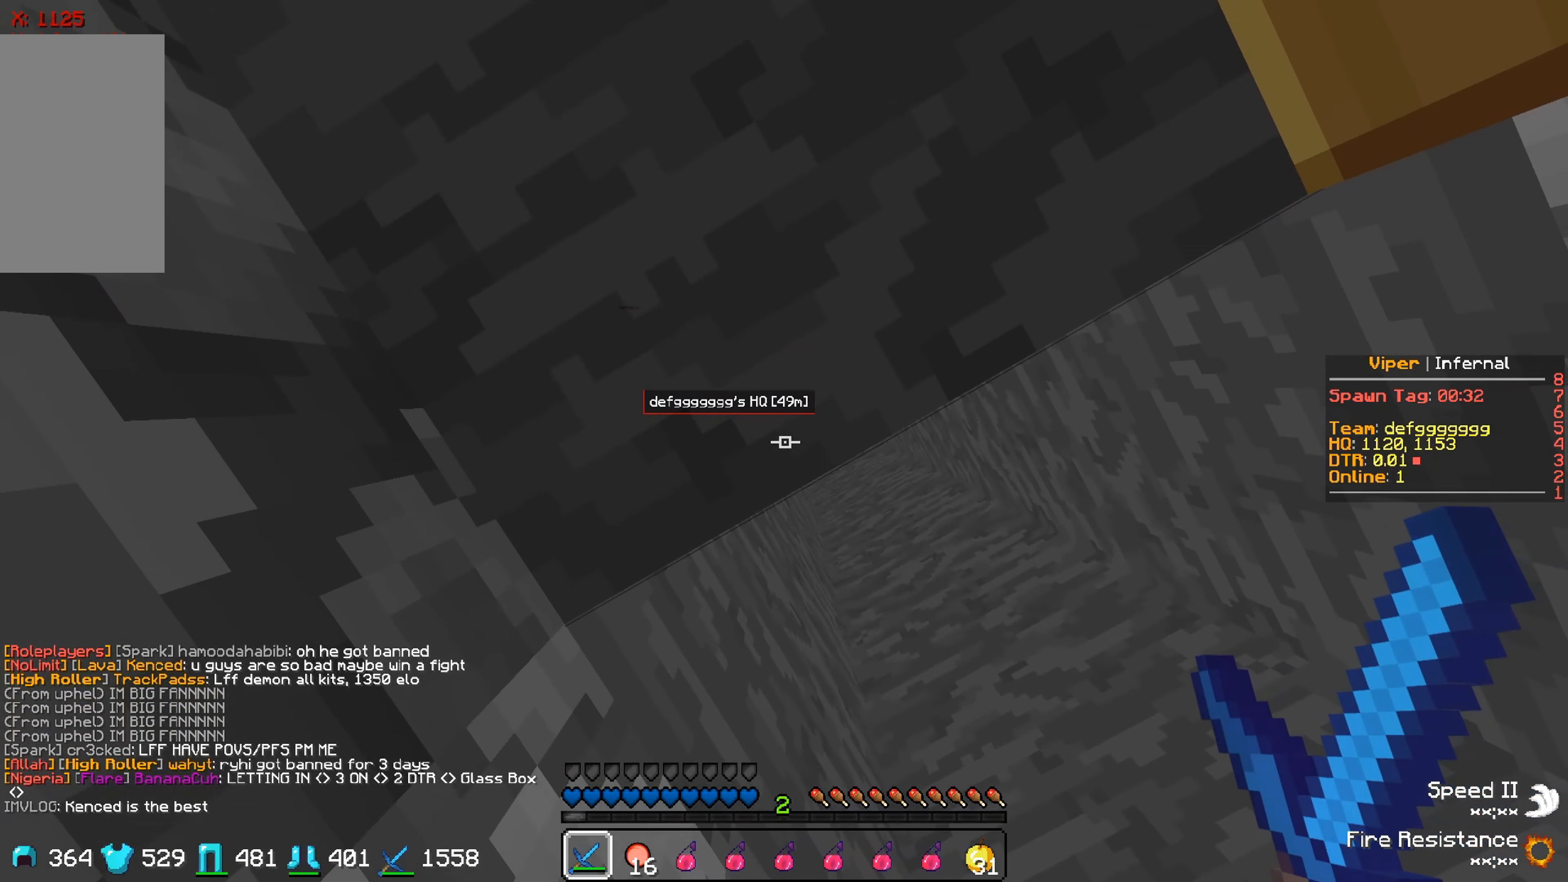
{"keys": [], "events": [[33, "w", "down"], [233, "w", "up"]]}
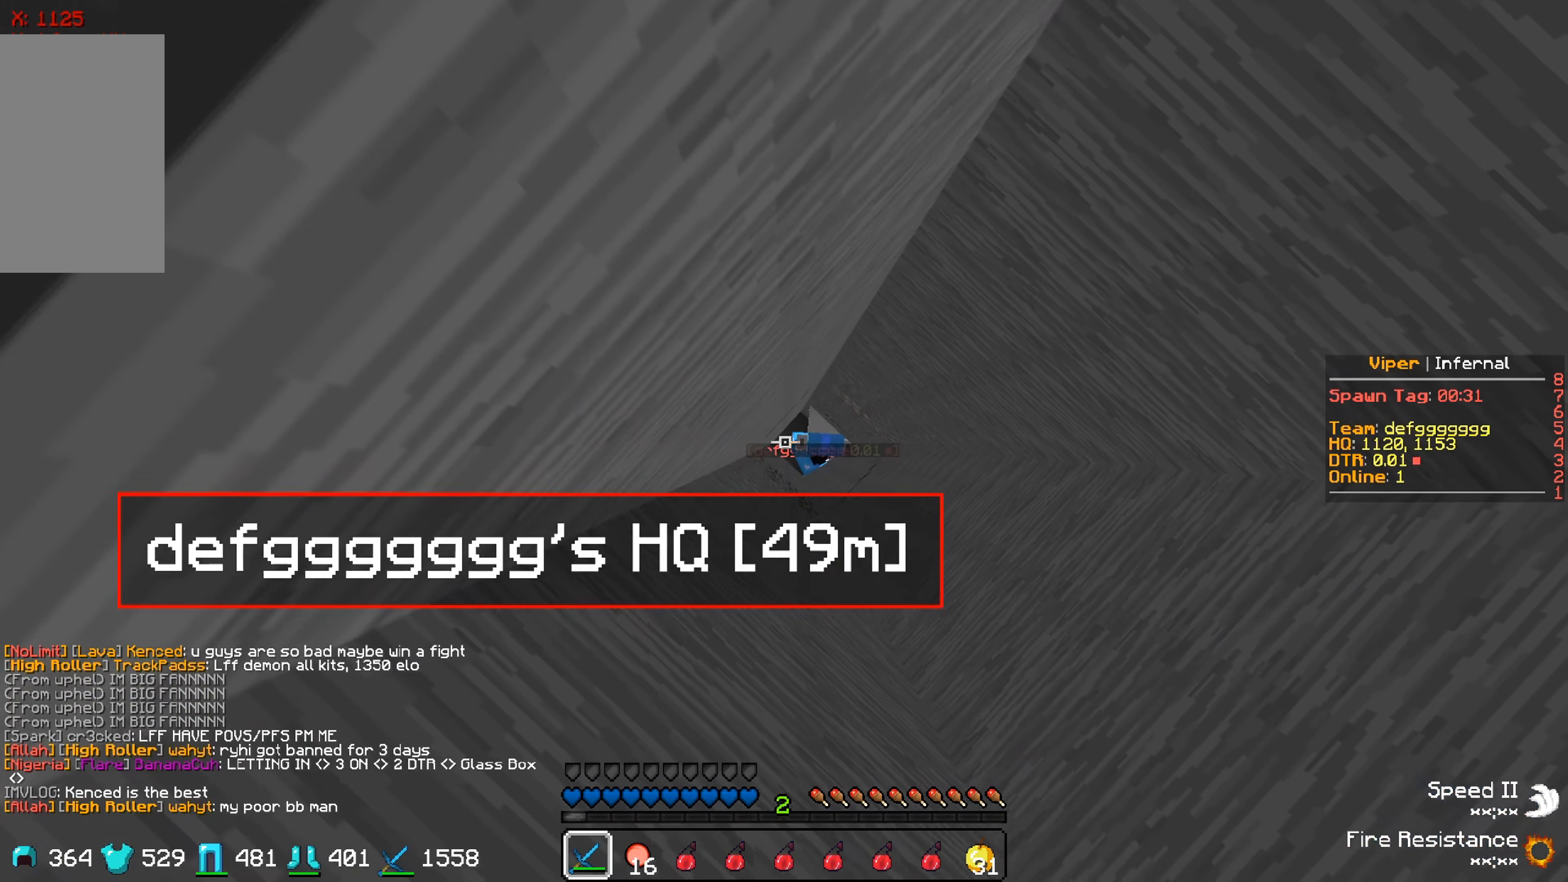
{"keys": [], "events": []}
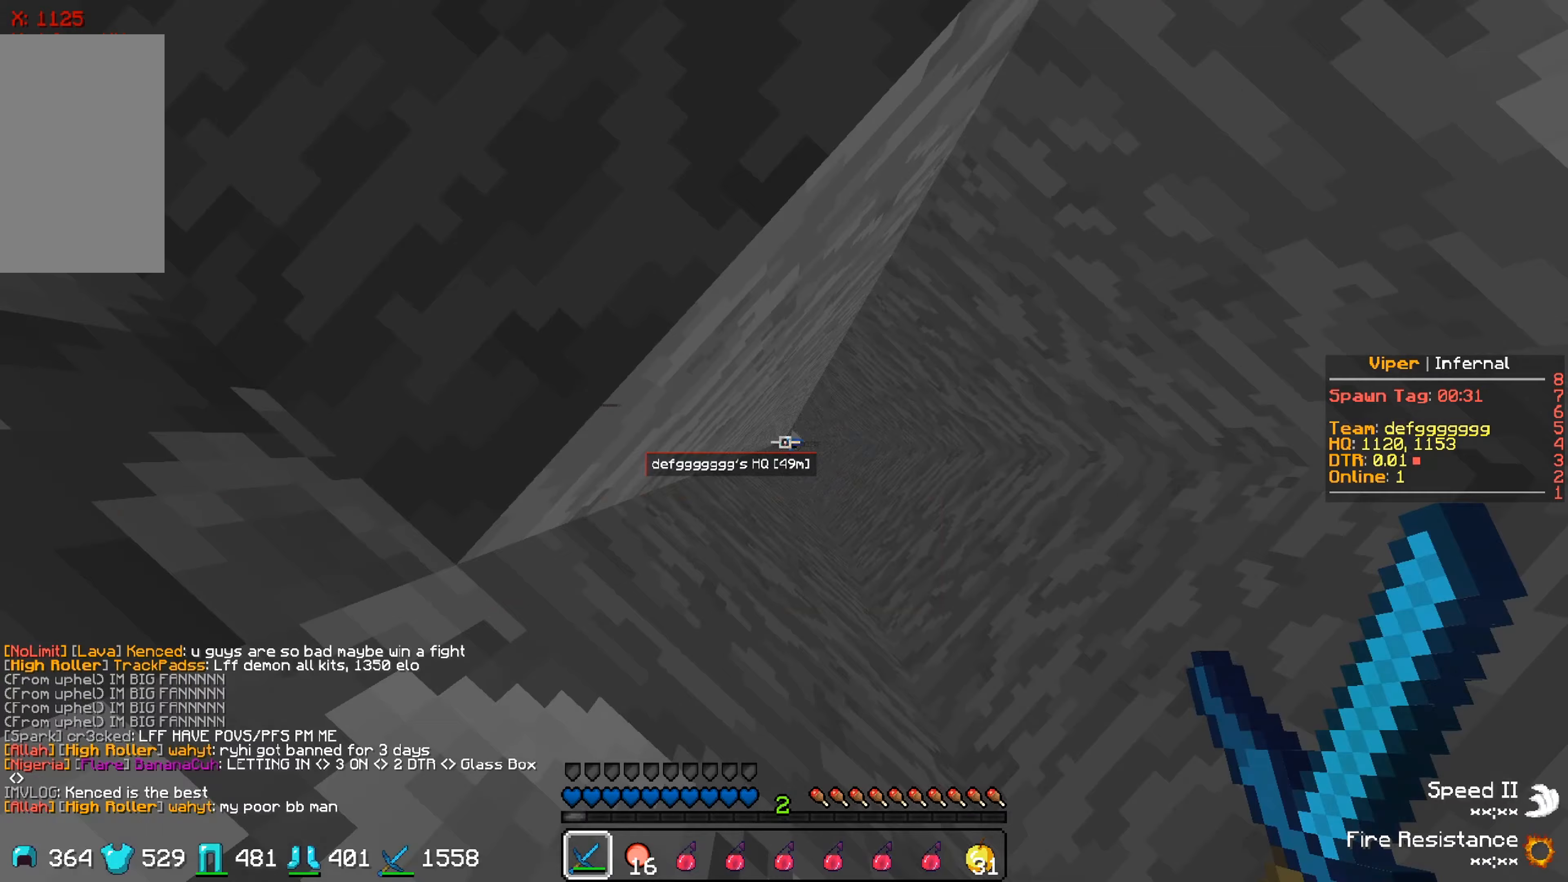
{"keys": ["a"], "events": [[217, "a", "down"]]}
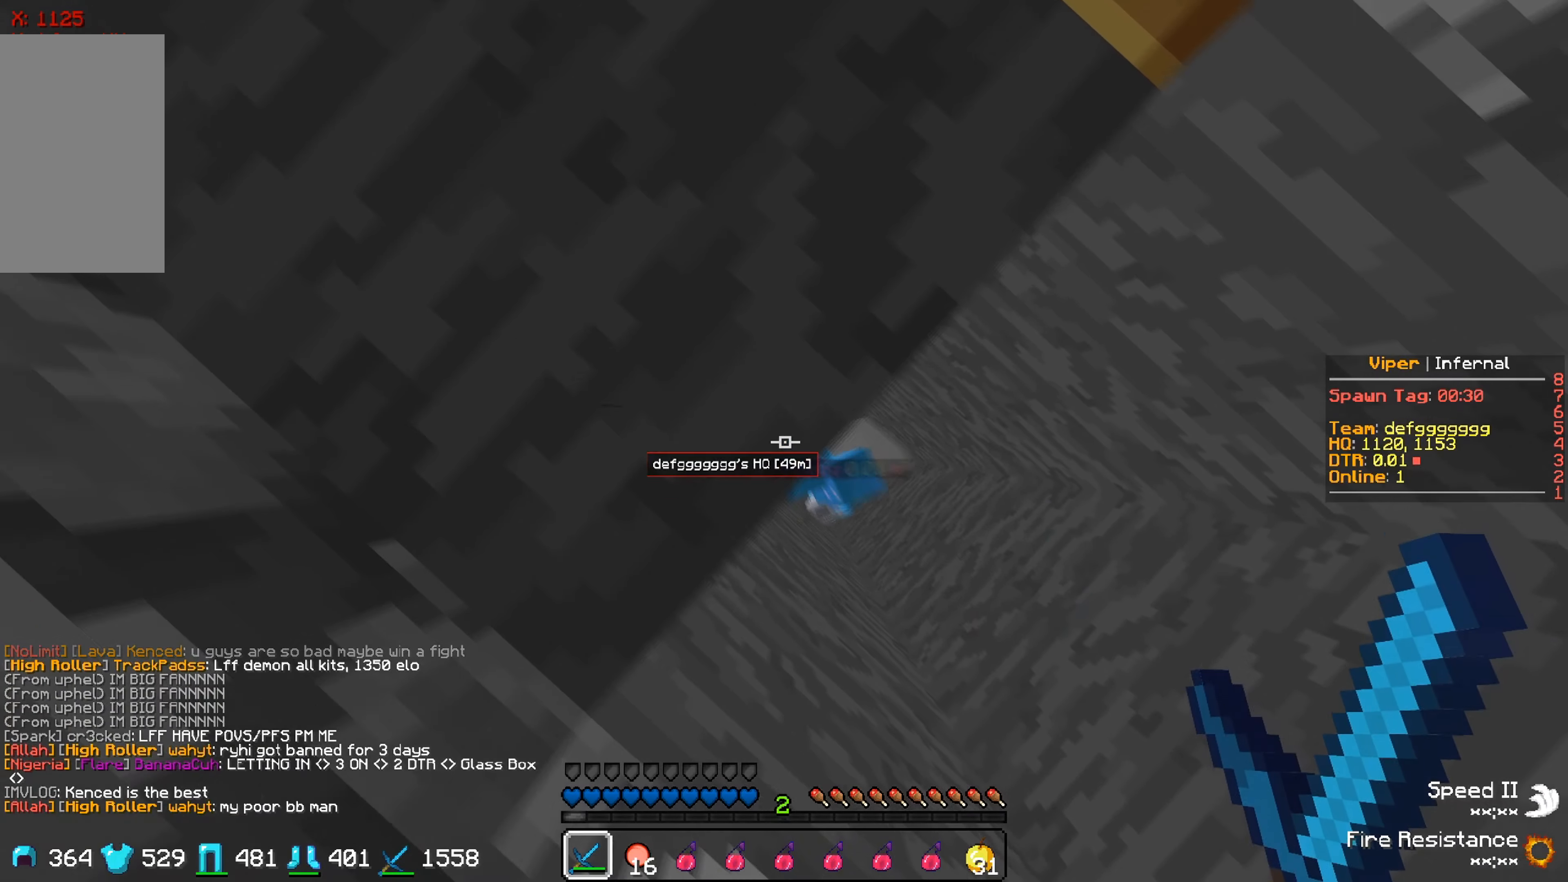
{"keys": ["a"], "events": [[17, "a", "up"], [417, "a", "down"]]}
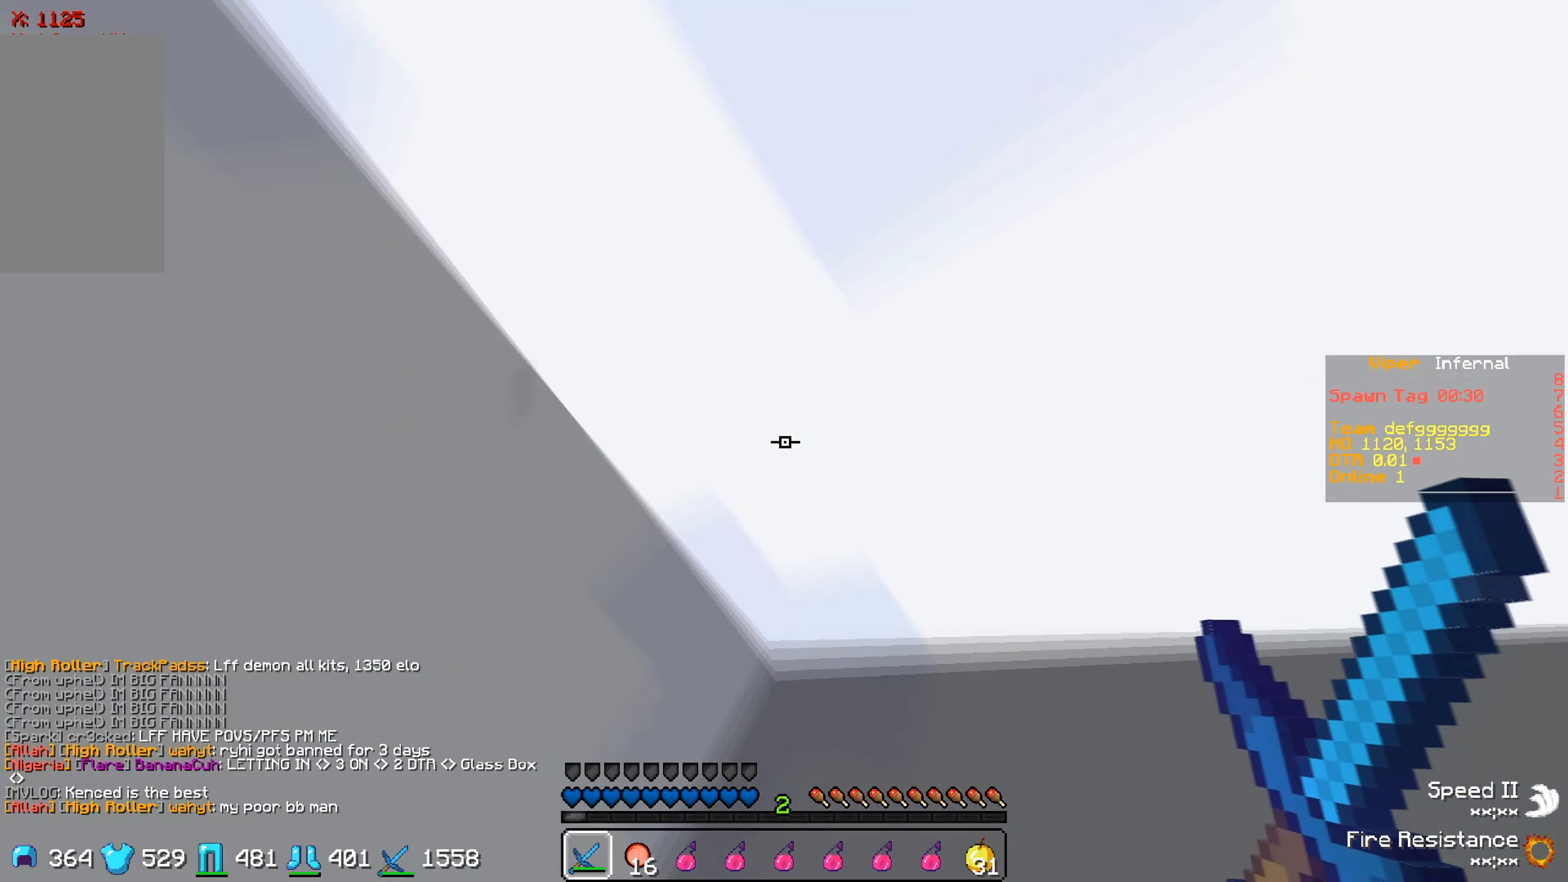
{"keys": ["a", "w"], "events": [[333, "w", "down"]]}
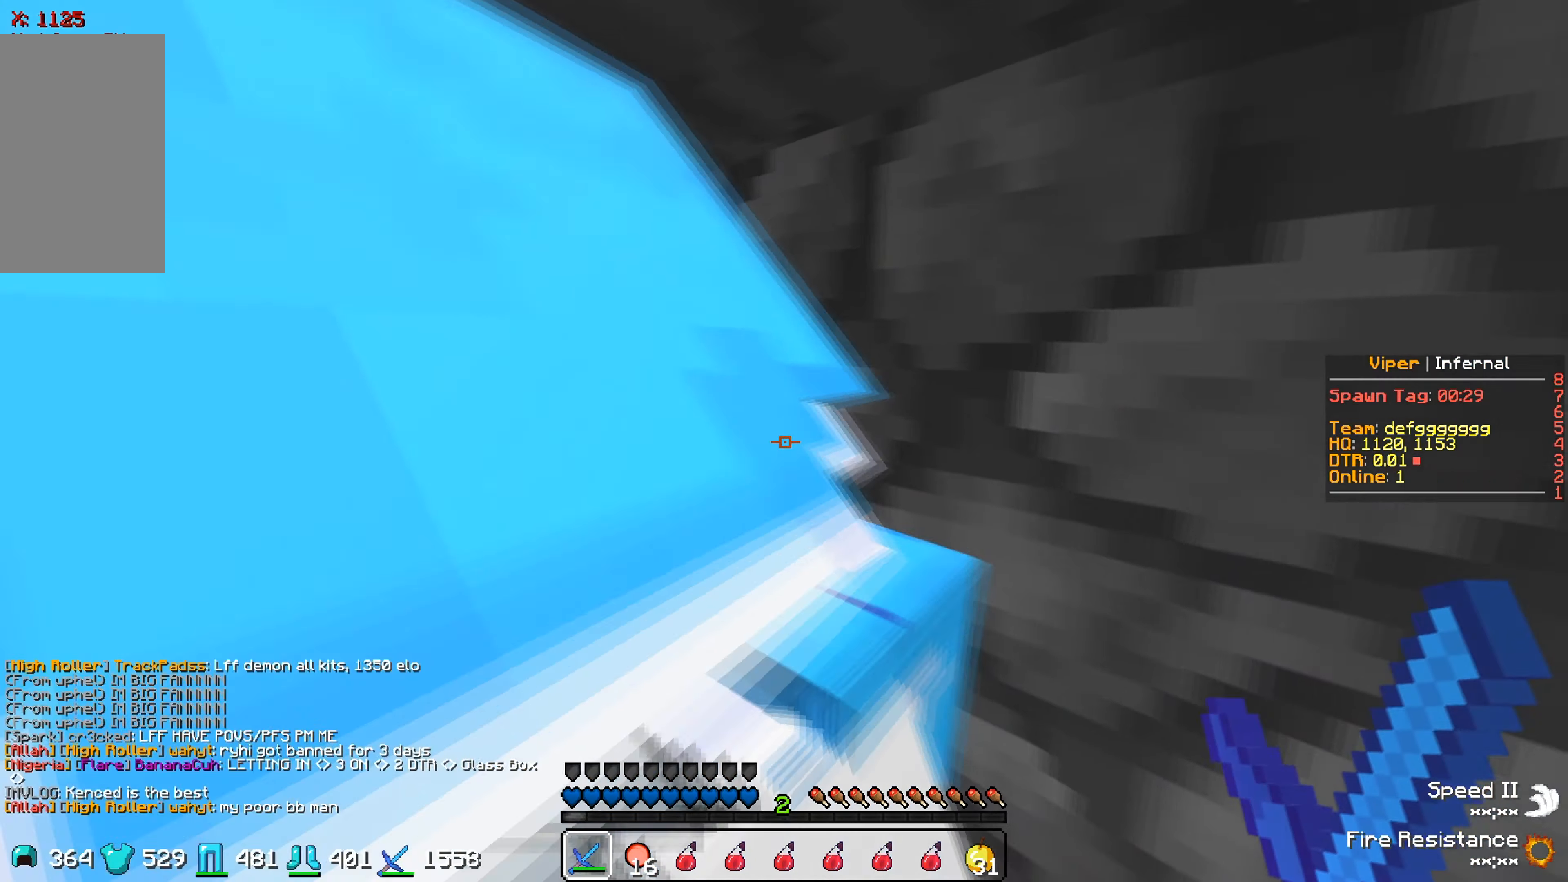
{"keys": ["w"], "events": [[467, "a", "up"]]}
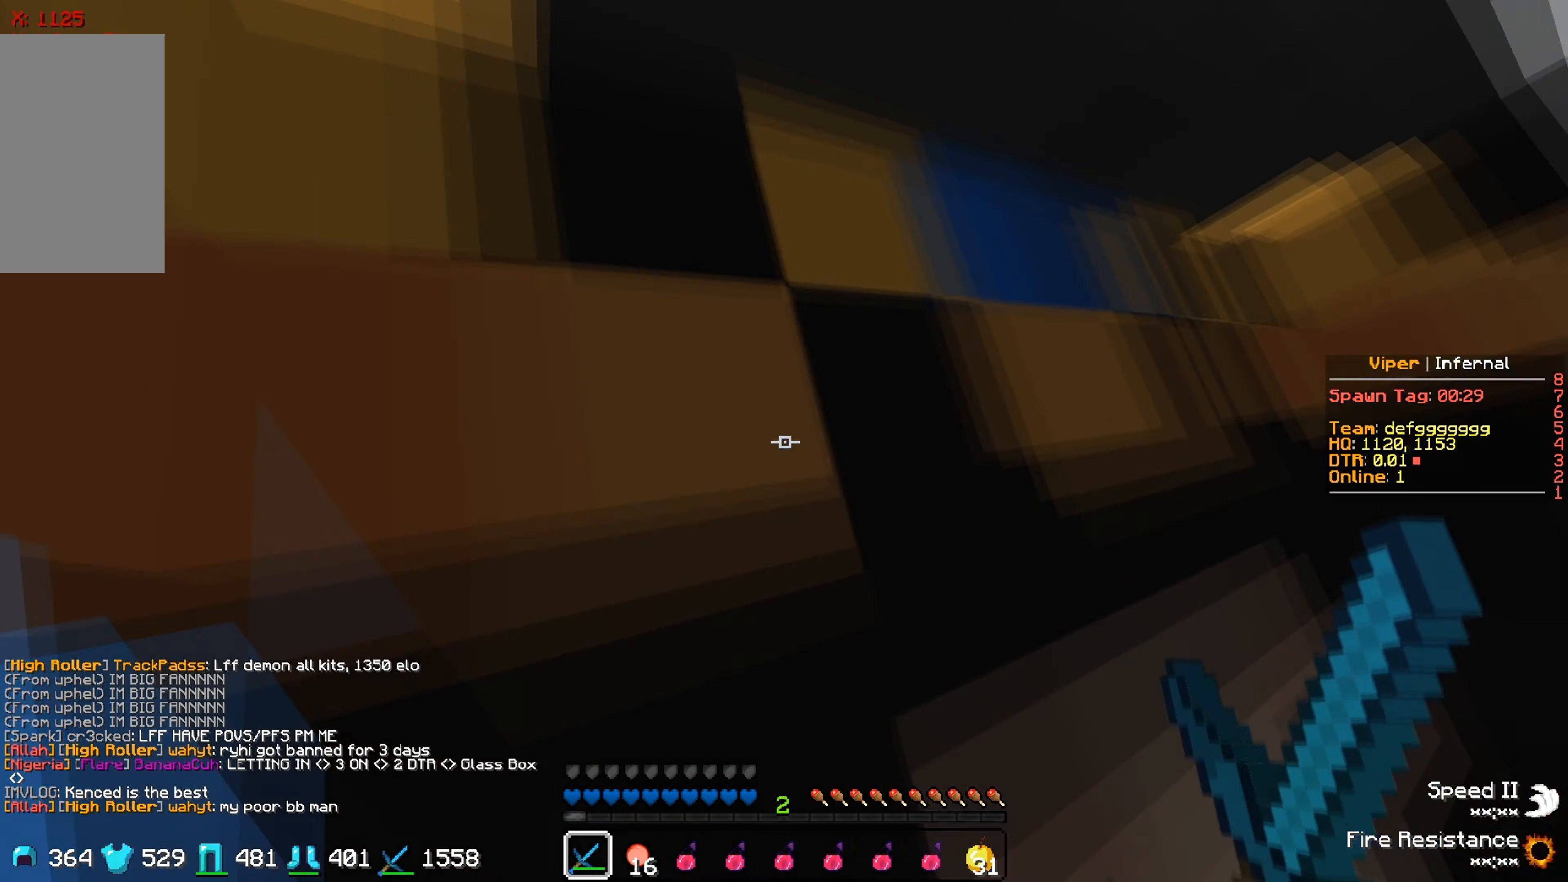
{"keys": ["w"], "events": []}
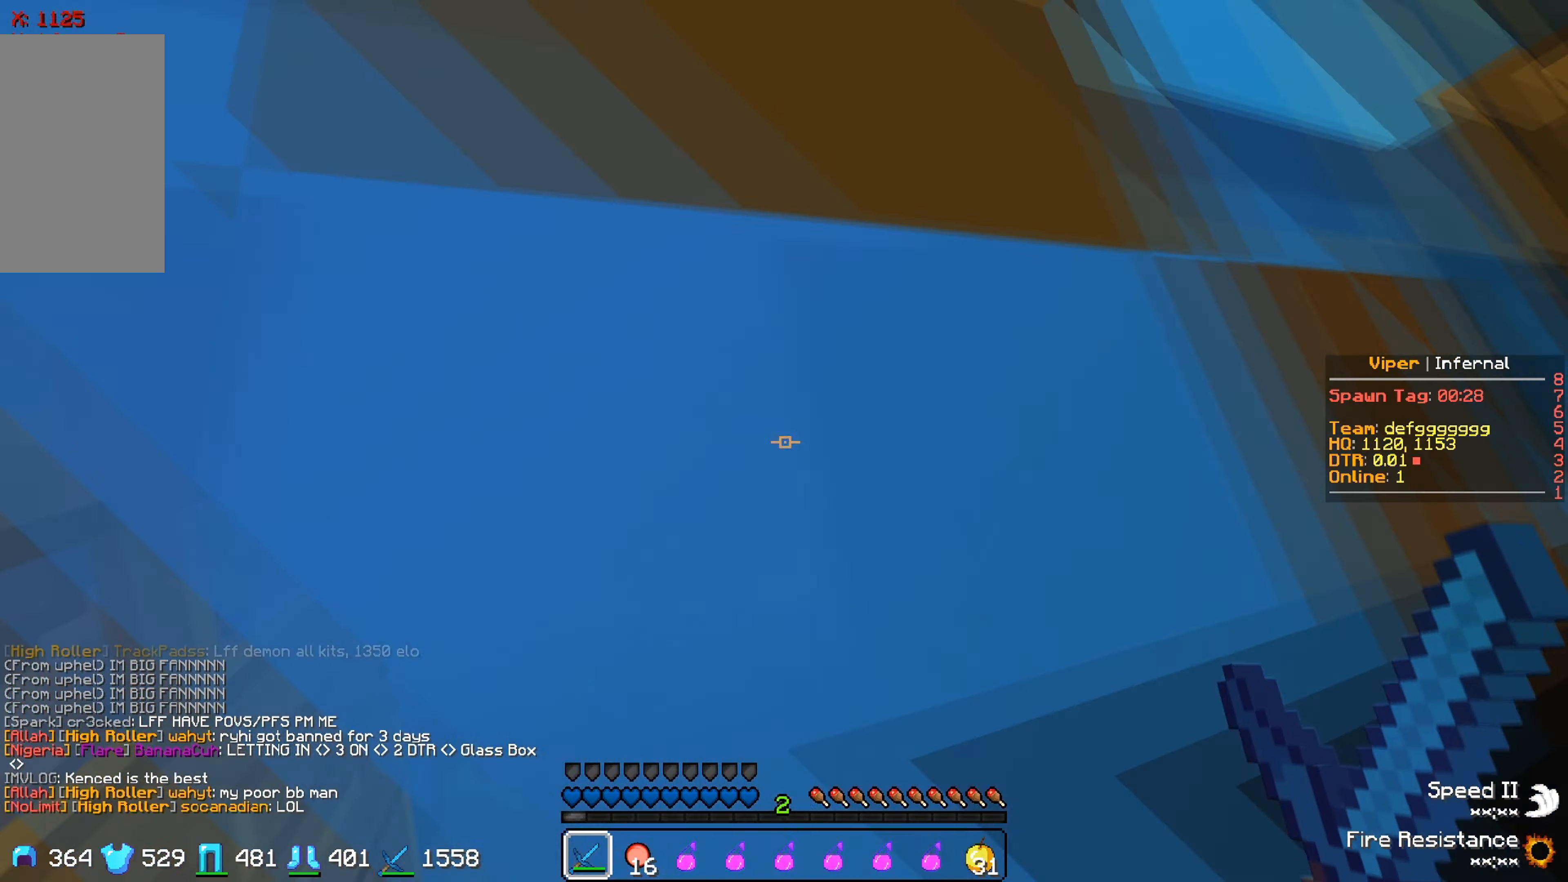
{"keys": [], "events": [[17, "a", "down"], [400, "a", "up"], [450, "w", "up"]]}
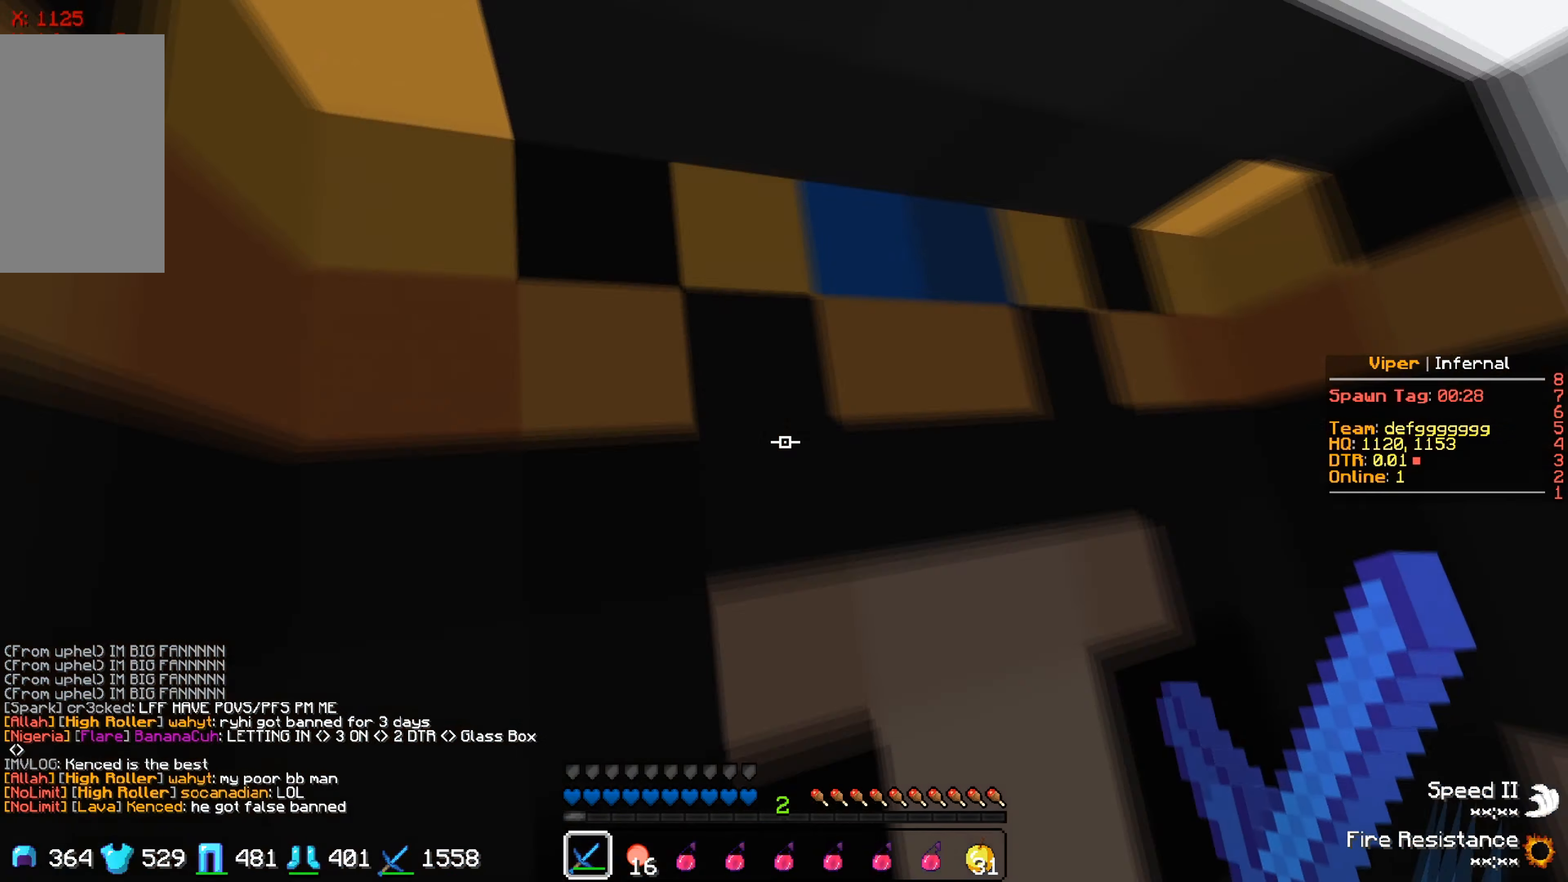
{"keys": [], "events": []}
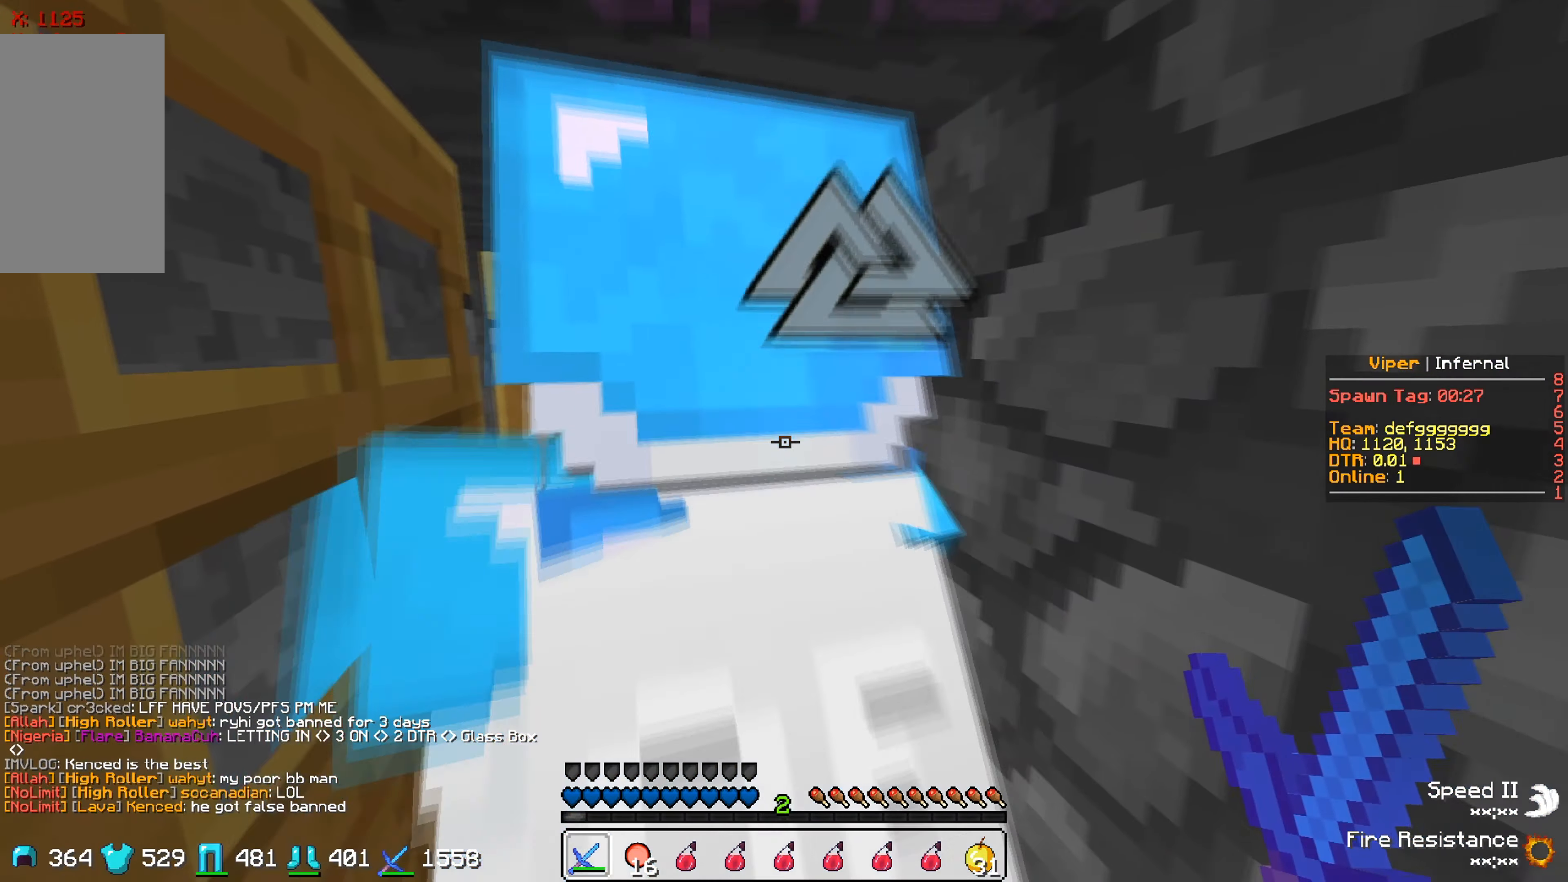
{"keys": [], "events": []}
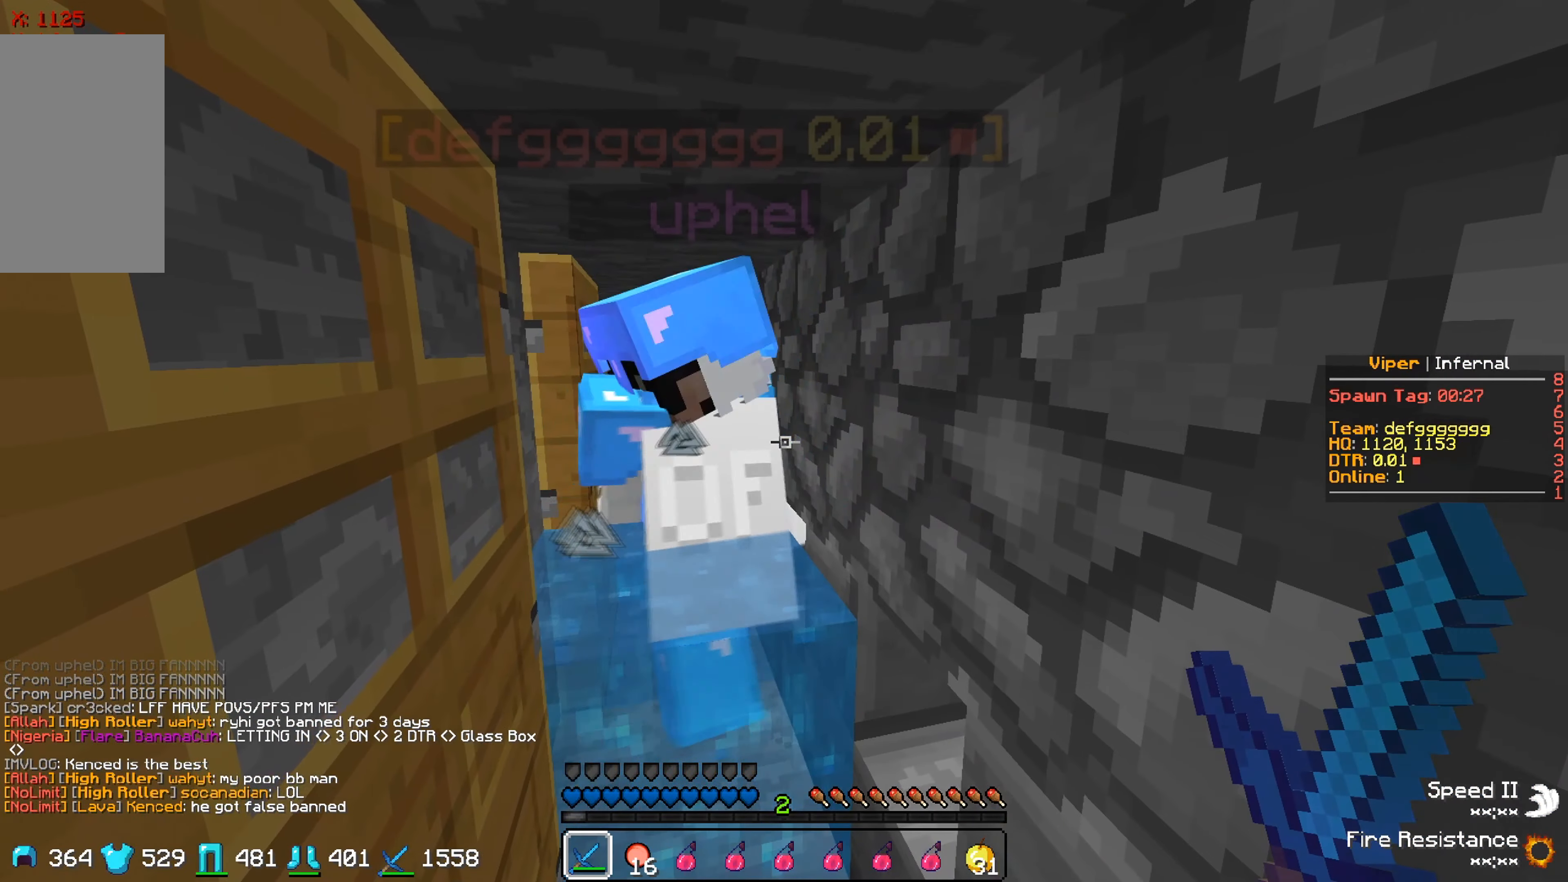
{"keys": [], "events": []}
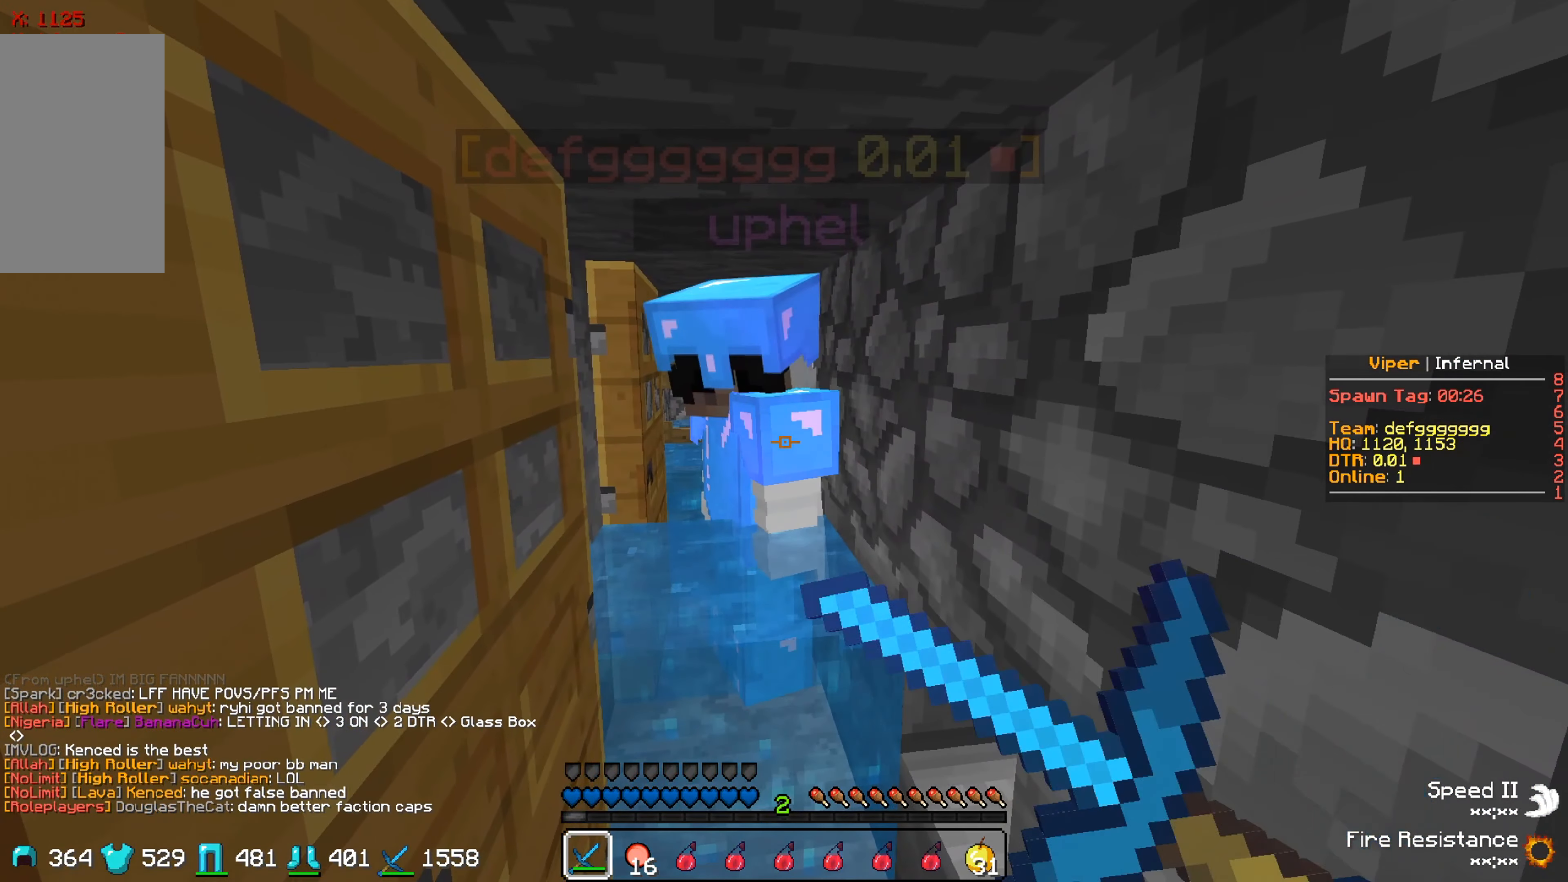
{"keys": [], "events": []}
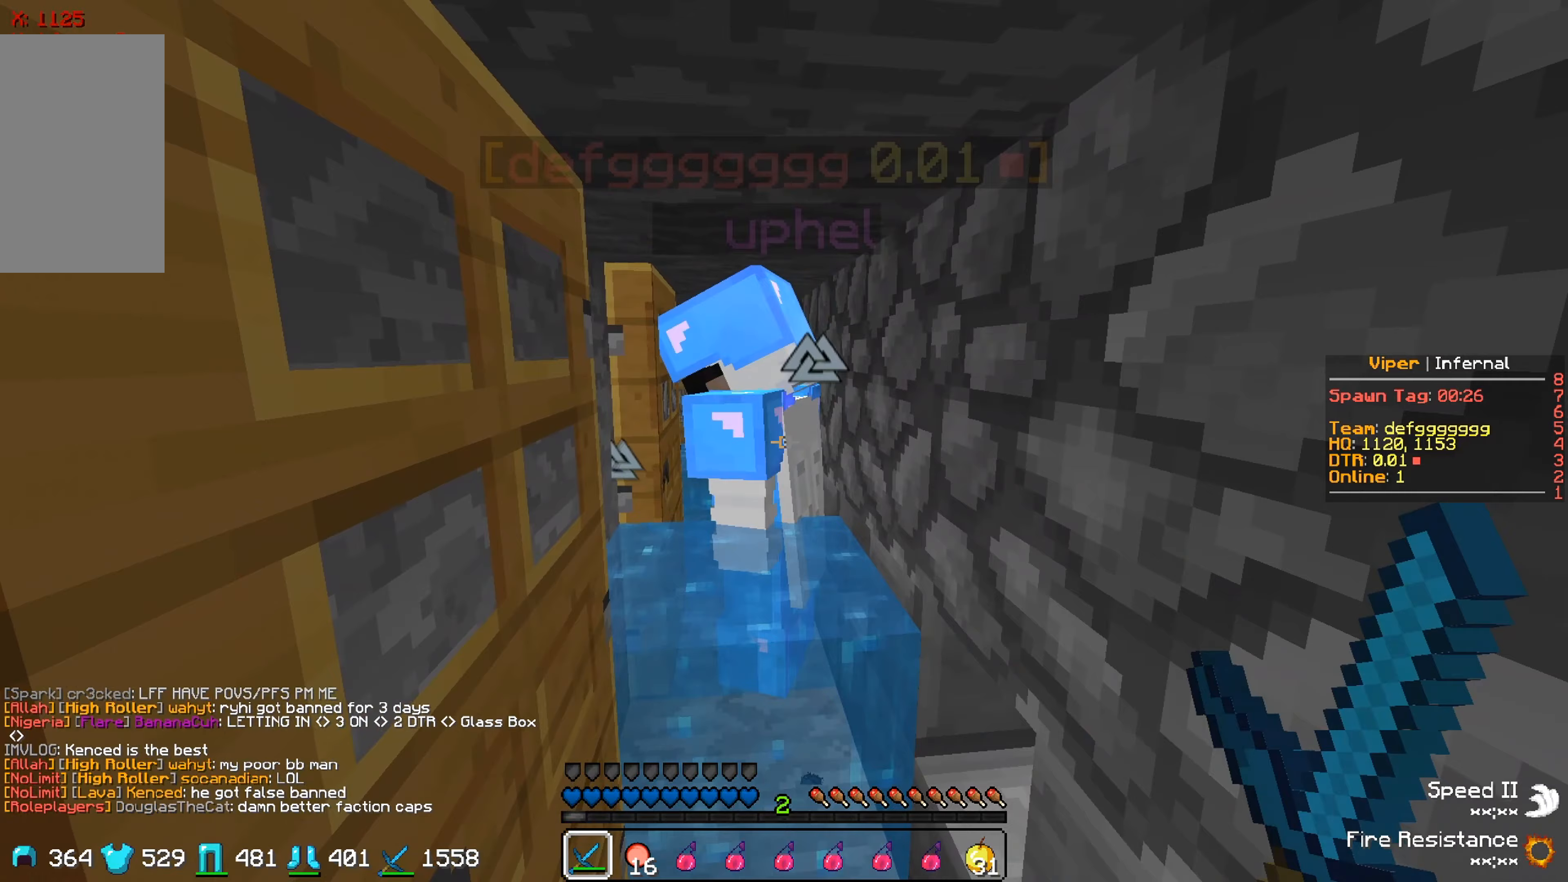
{"keys": ["w"], "events": [[233, "w", "down"]]}
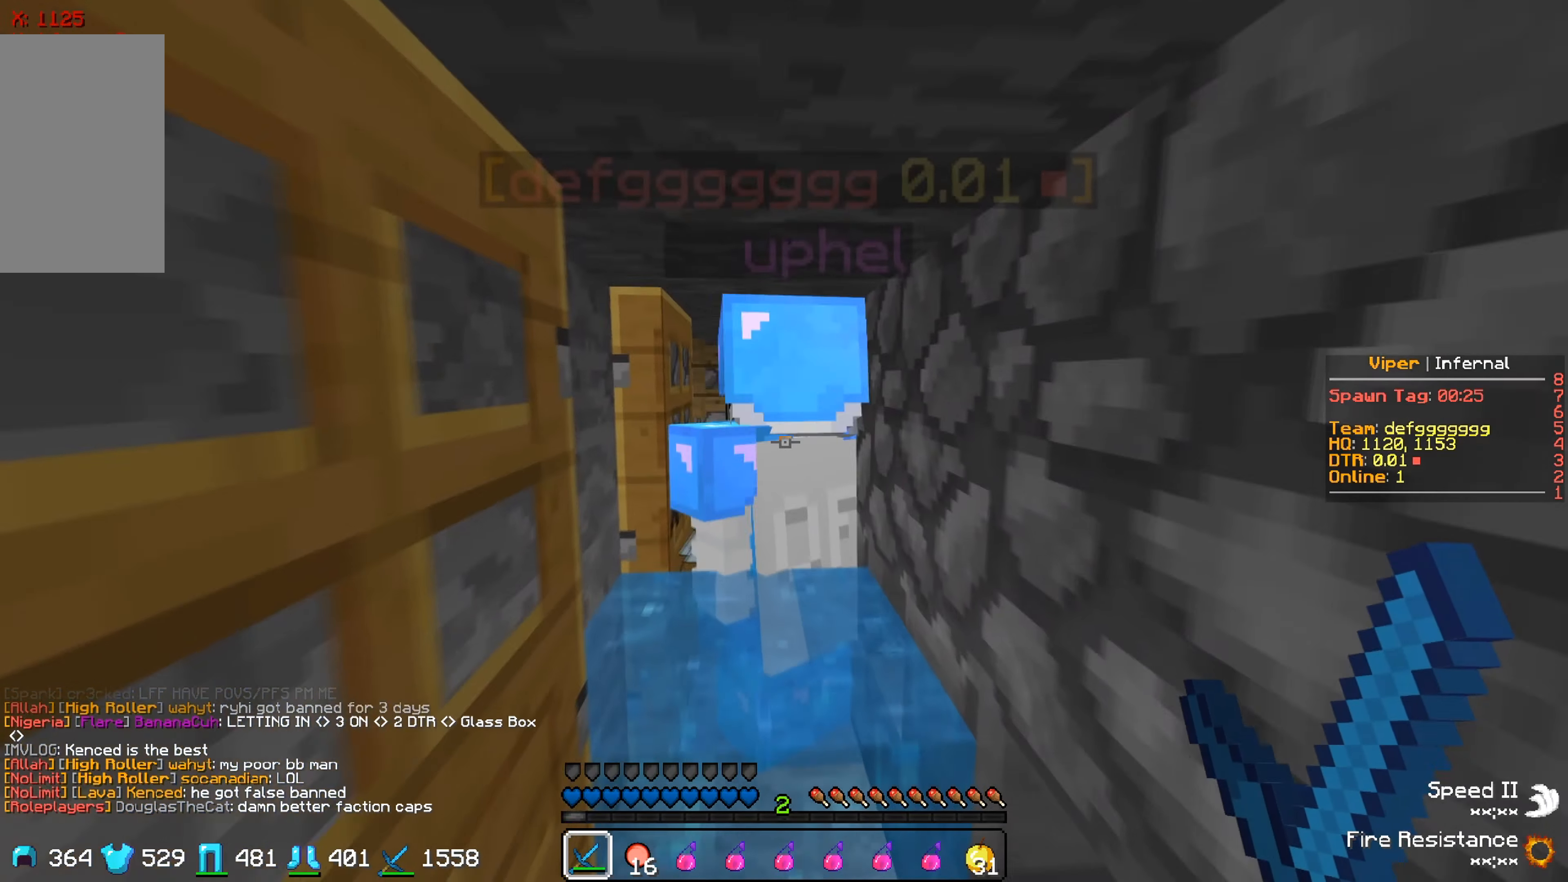
{"keys": [], "events": [[417, "w", "up"]]}
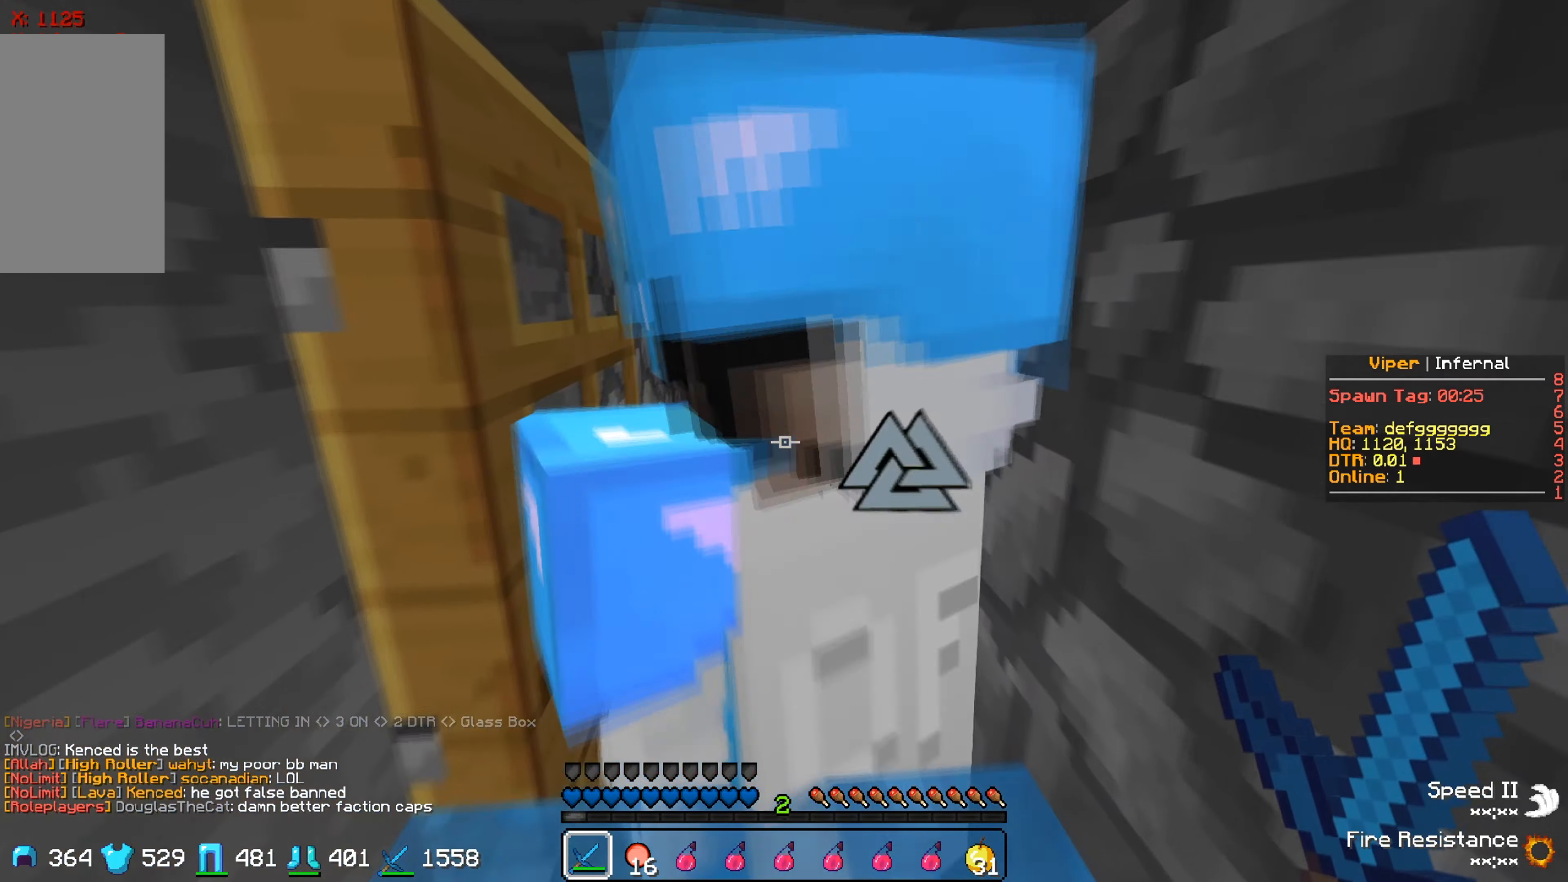
{"keys": ["w"], "events": [[183, "w", "down"]]}
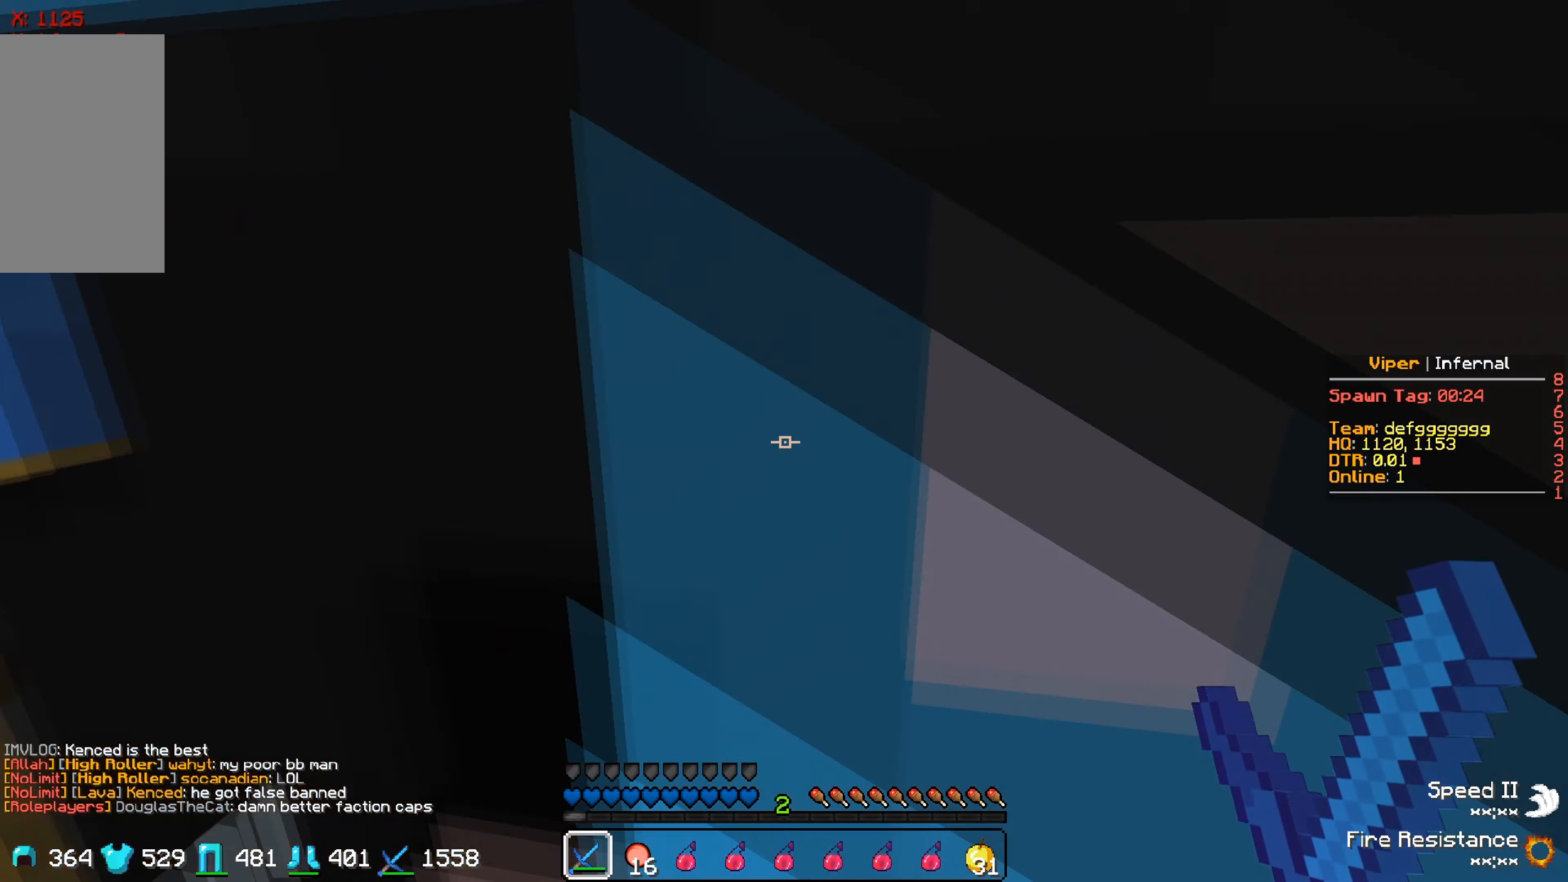
{"keys": [], "events": [[300, "w", "up"]]}
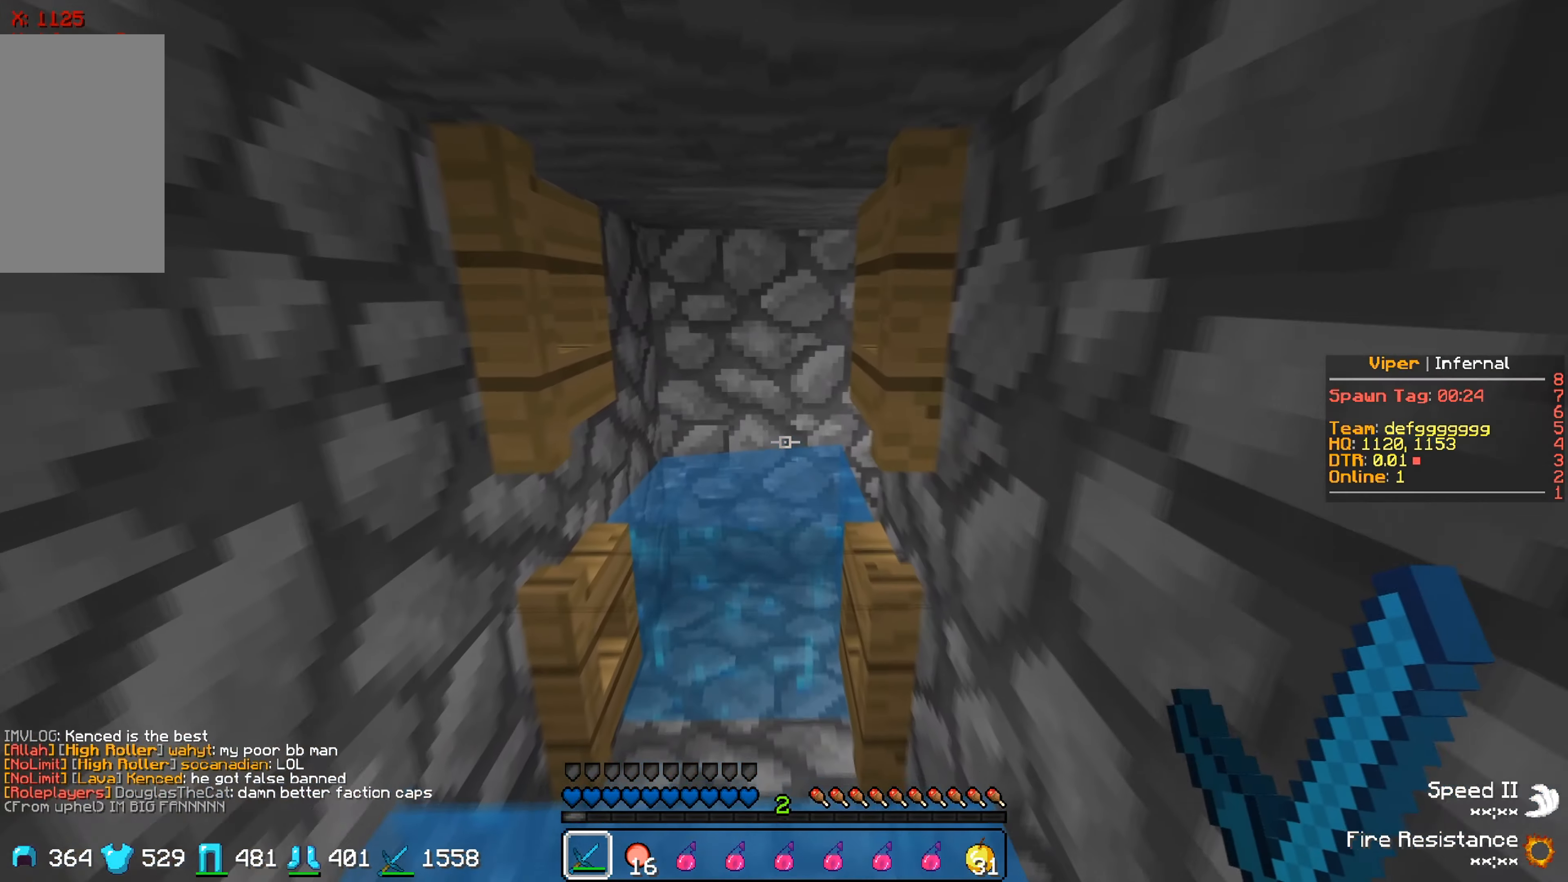
{"keys": ["a", "w"], "events": [[83, "w", "down"], [217, "a", "down"]]}
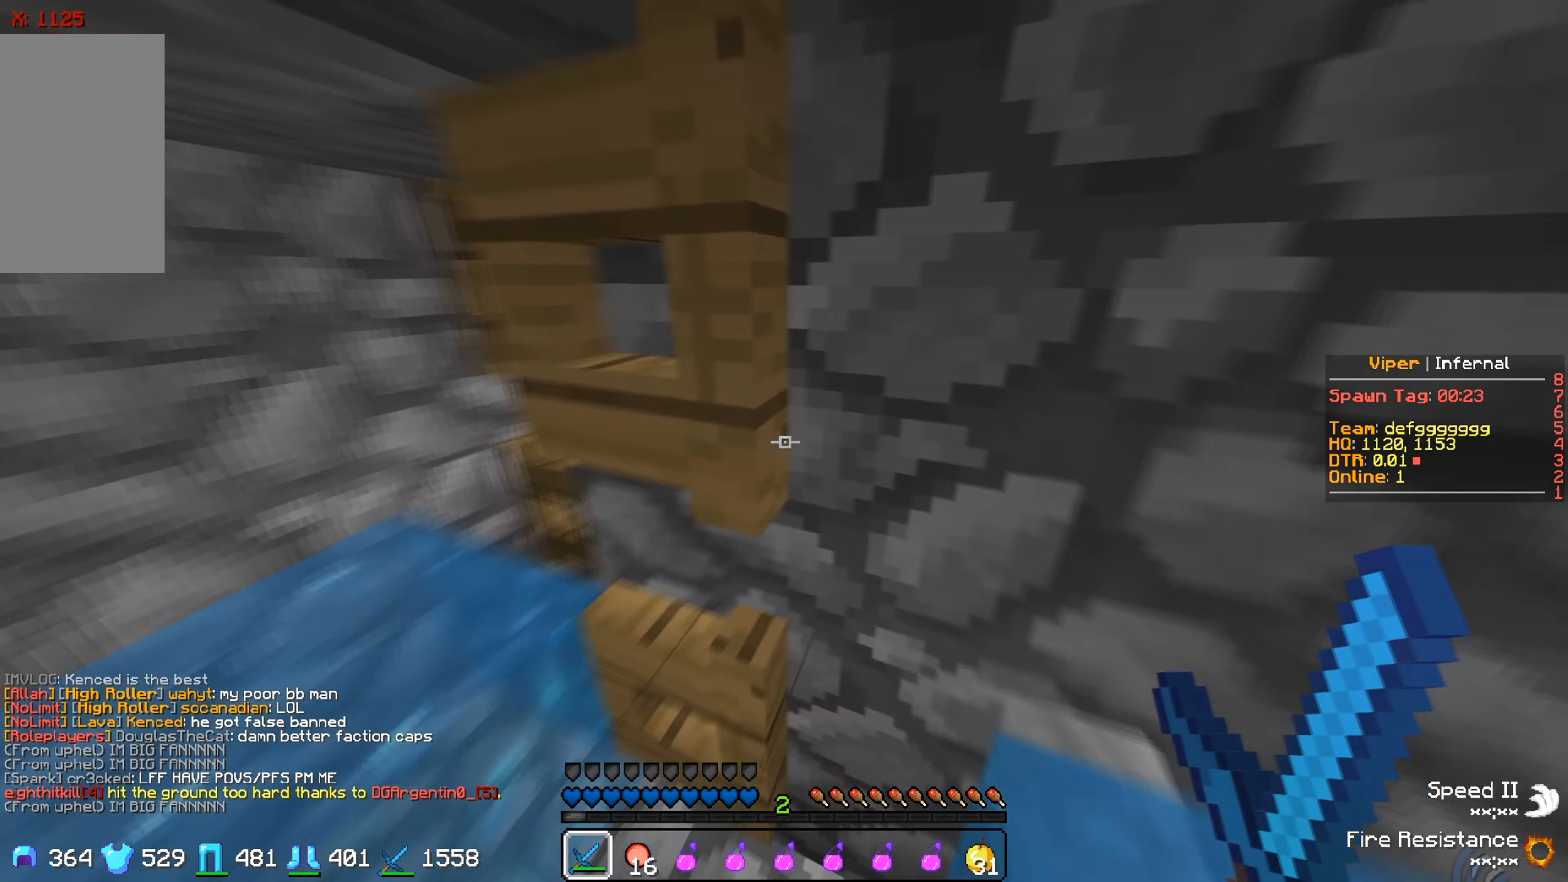
{"keys": [], "events": [[283, "w", "up"], [400, "a", "up"]]}
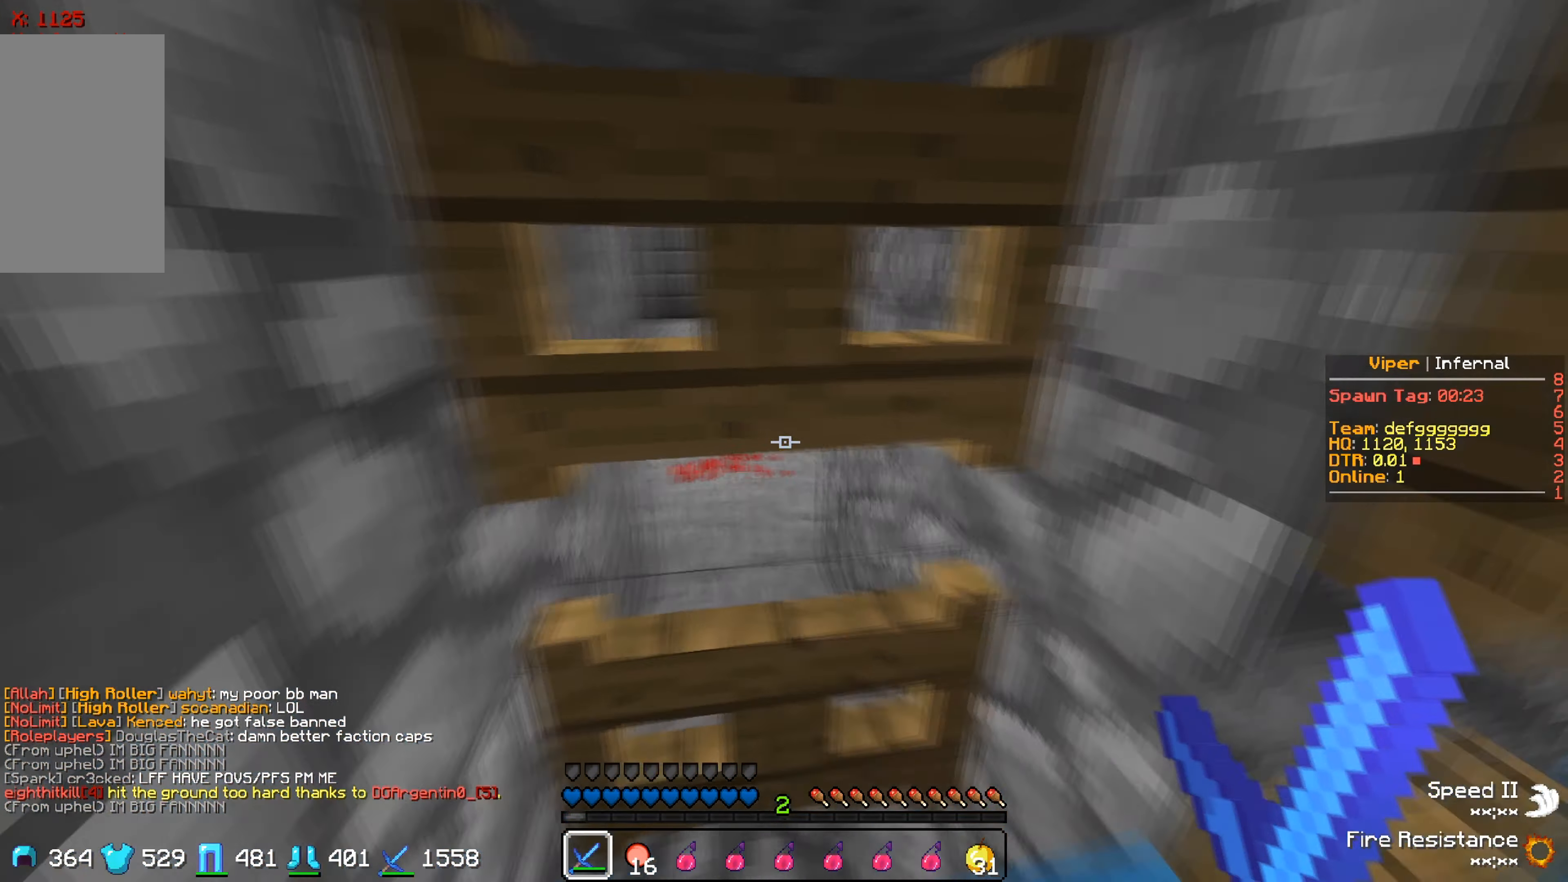
{"keys": ["s"], "events": [[33, "s", "down"]]}
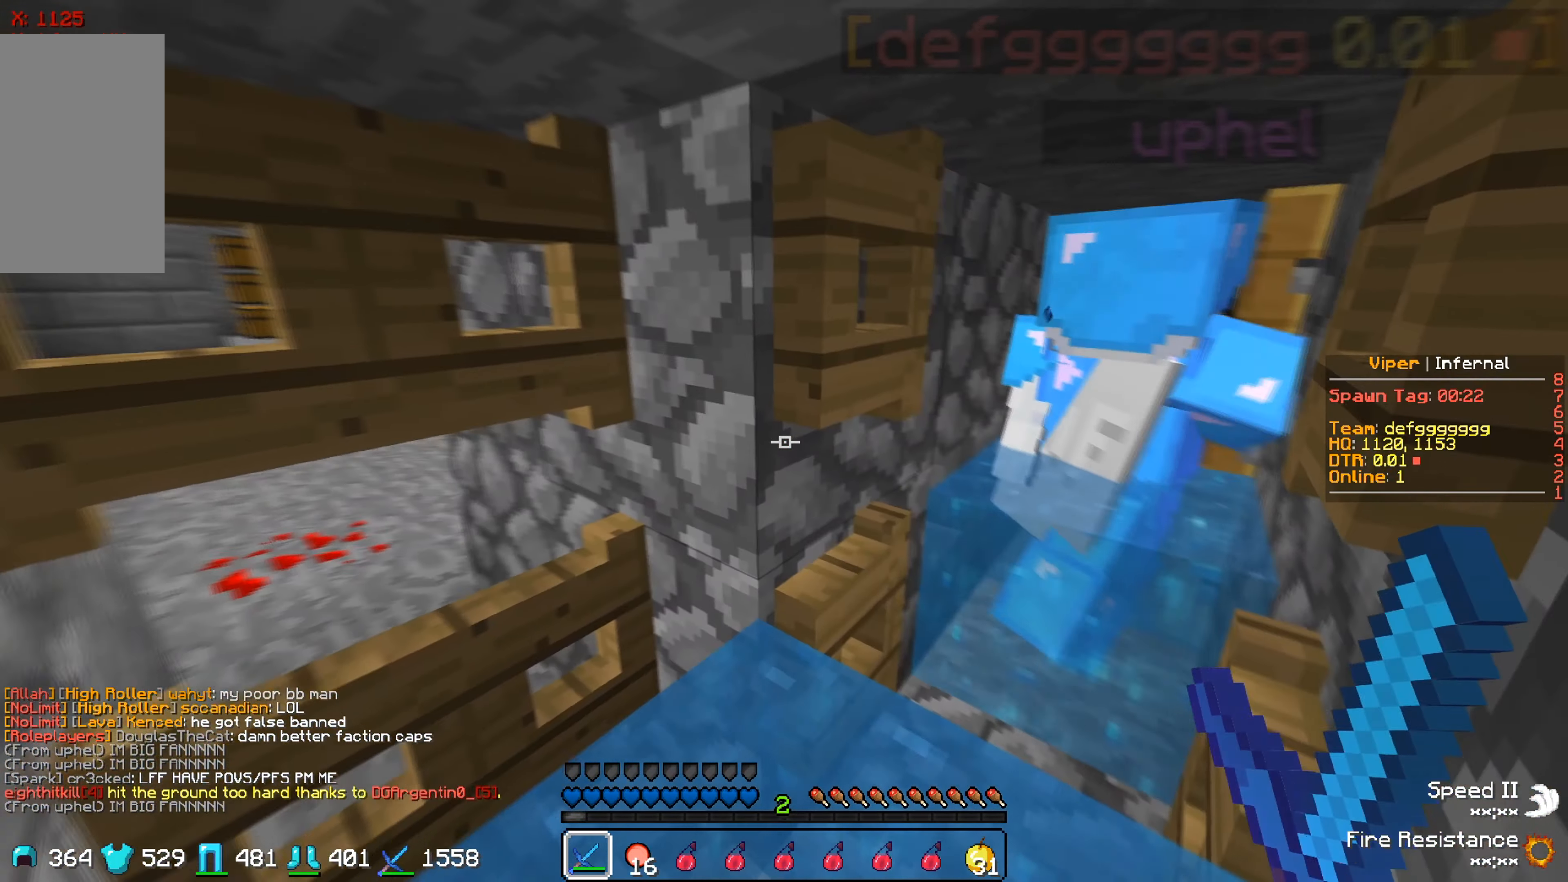
{"keys": [], "events": [[217, "s", "up"]]}
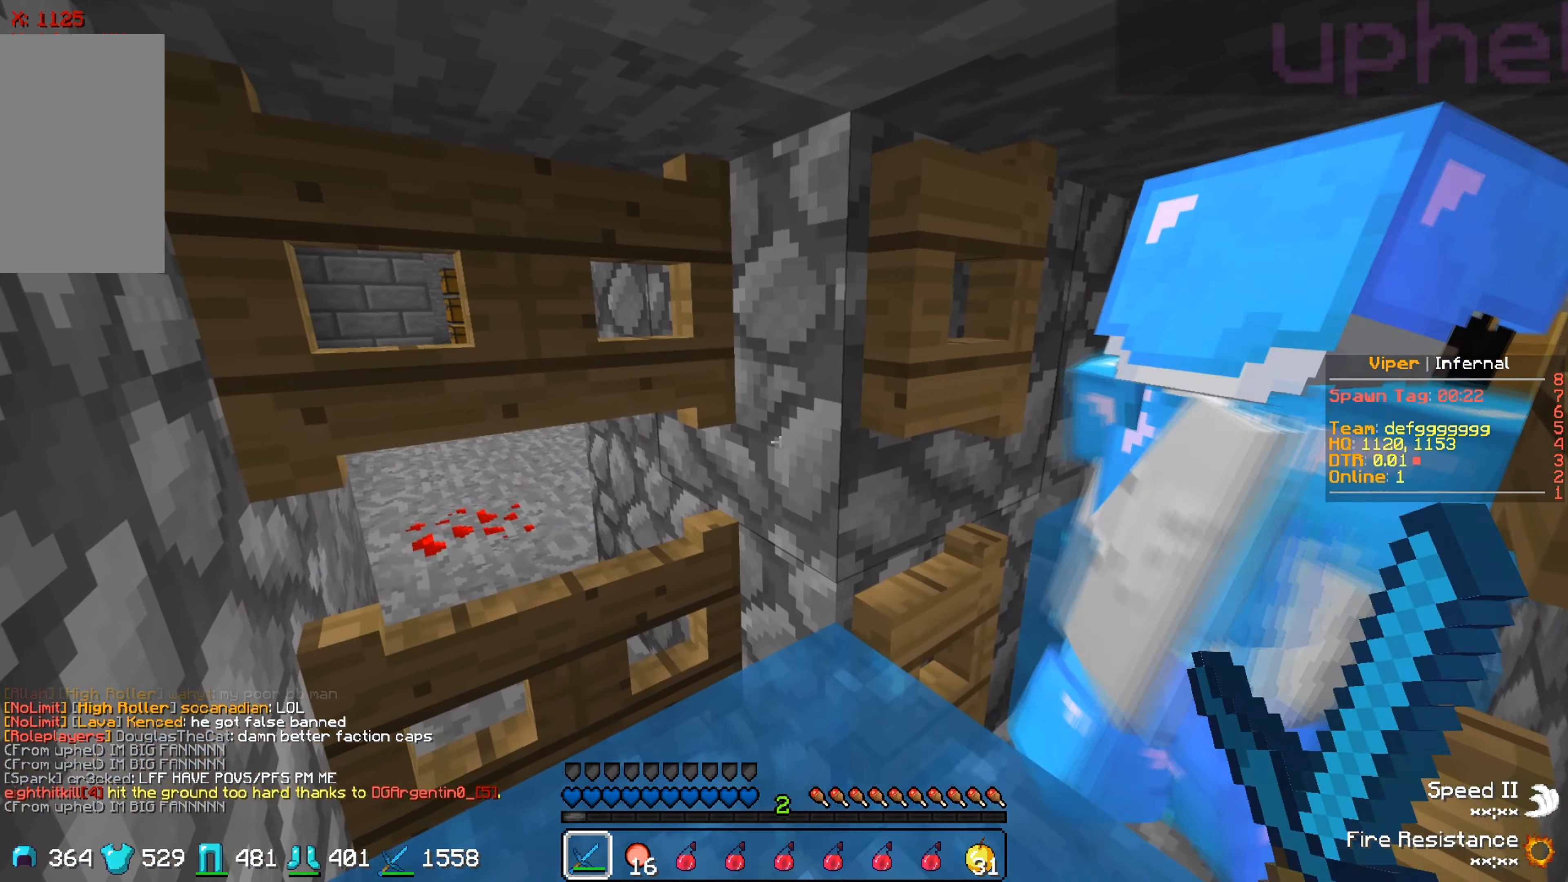
{"keys": [], "events": []}